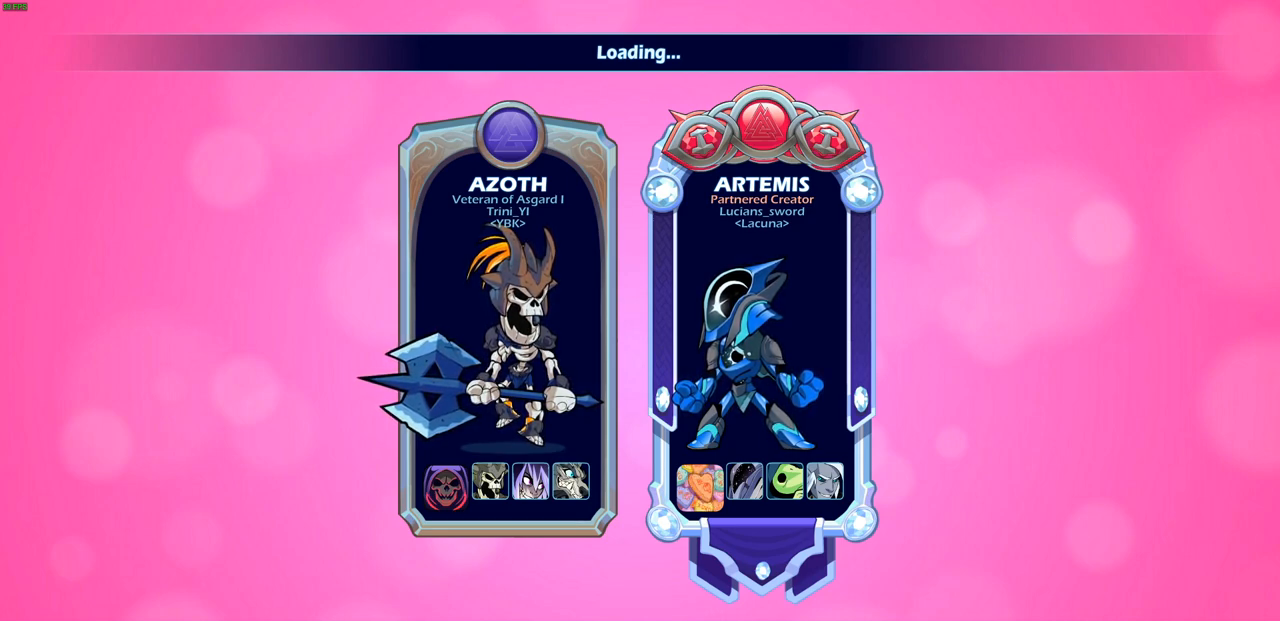
Gameplay with a controller (PlayStation layout); each line is a JSON object with the inputs held at the frame after it. "events" lists button and stick changes between this image and that frame as [ms after this image, input, new state], when the widget could be followed in between. Not read: L3 R3 right_stick.
{"buttons": [], "left_stick": "center", "events": []}
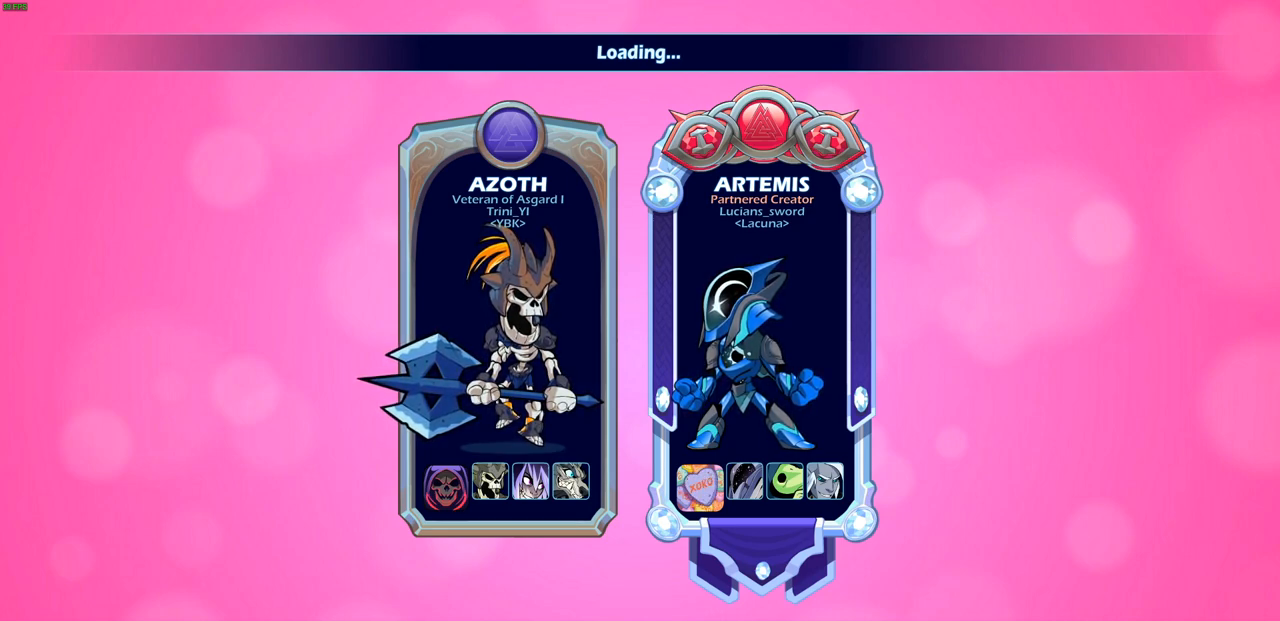
{"buttons": [], "left_stick": "center", "events": []}
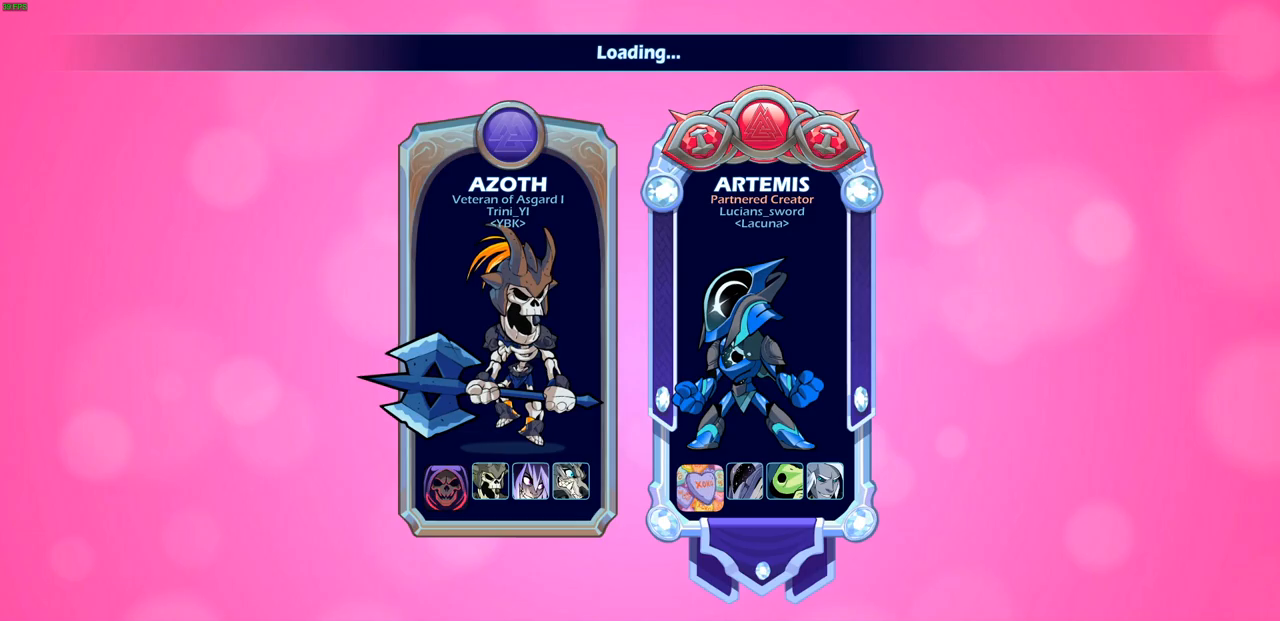
{"buttons": [], "left_stick": "center", "events": []}
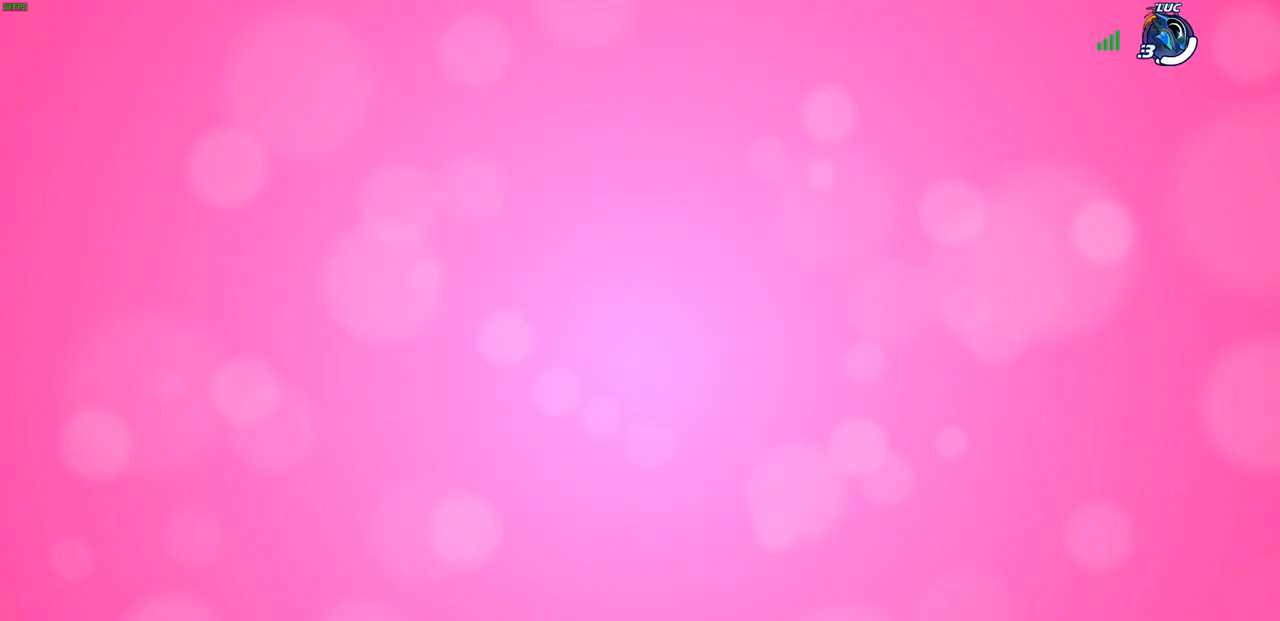
{"buttons": [], "left_stick": "center", "events": []}
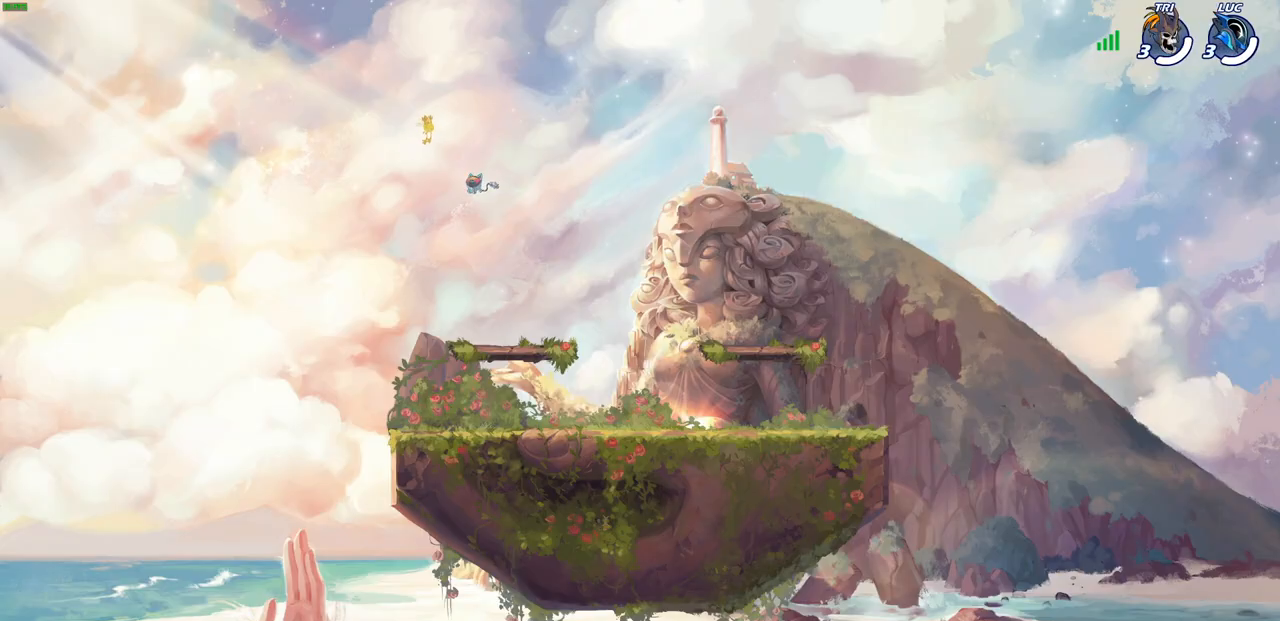
{"buttons": [], "left_stick": "center", "events": []}
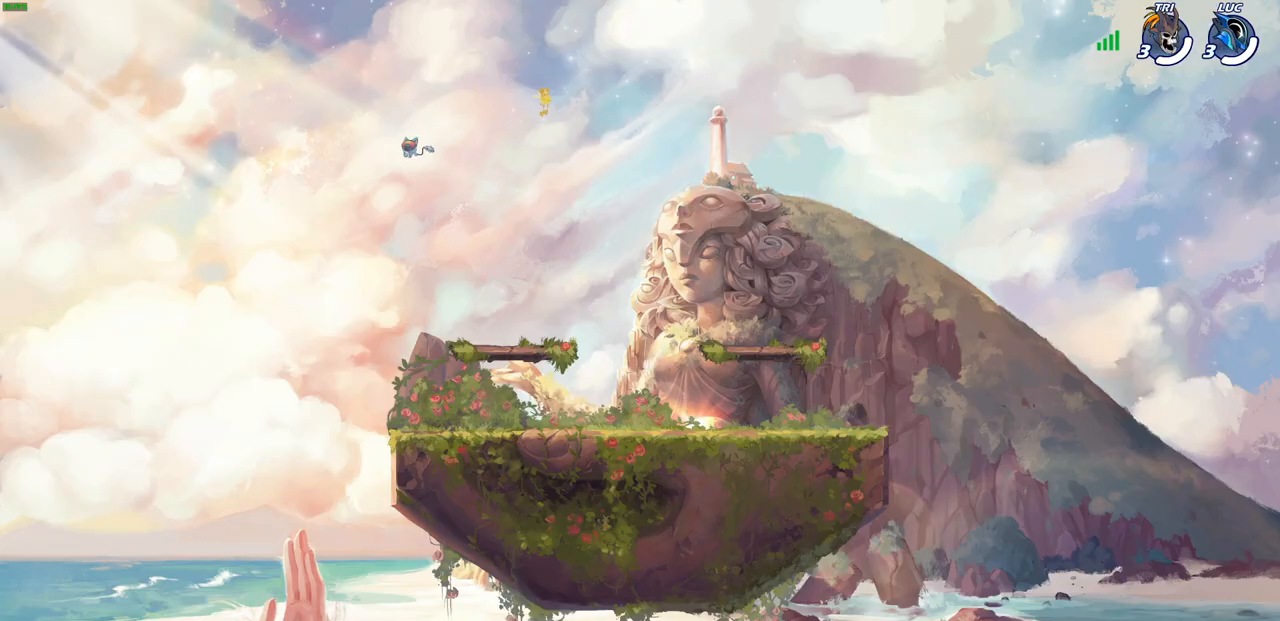
{"buttons": [], "left_stick": "center", "events": []}
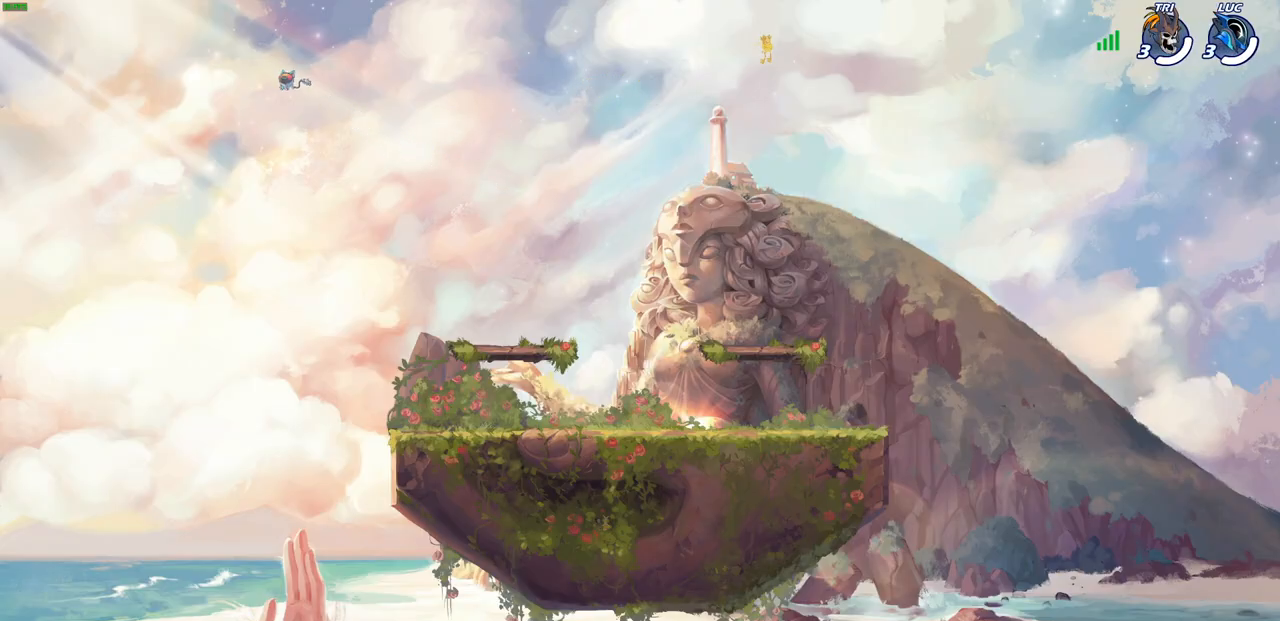
{"buttons": [], "left_stick": "center", "events": []}
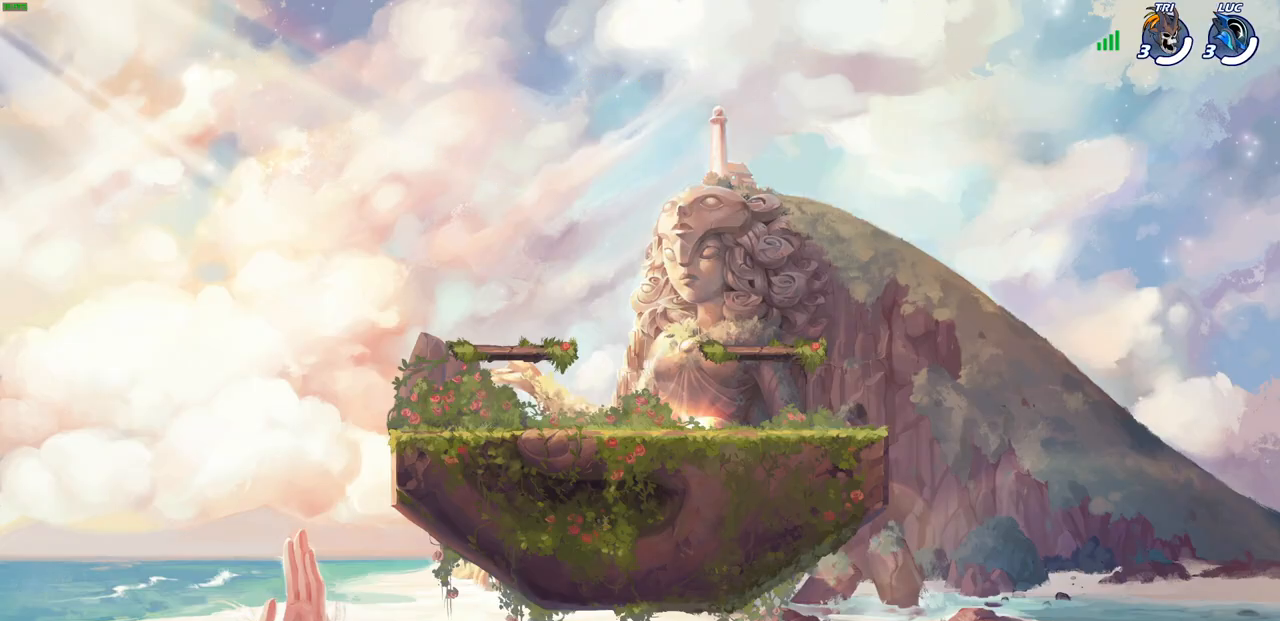
{"buttons": [], "left_stick": "center", "events": []}
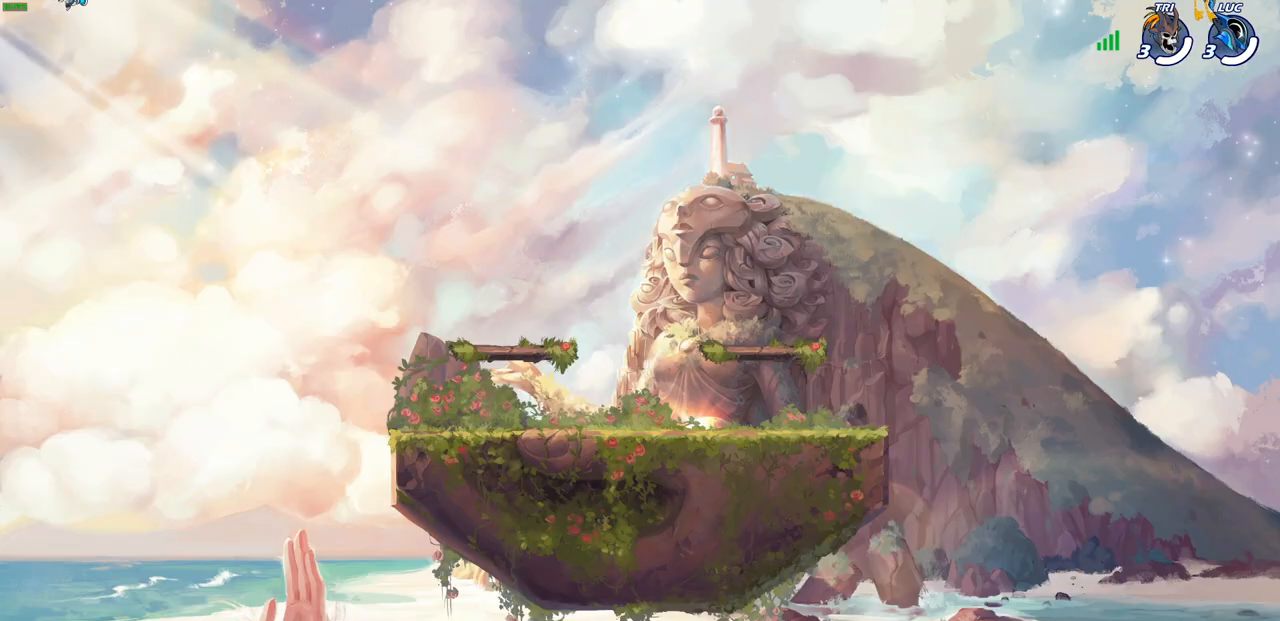
{"buttons": [], "left_stick": "center", "events": []}
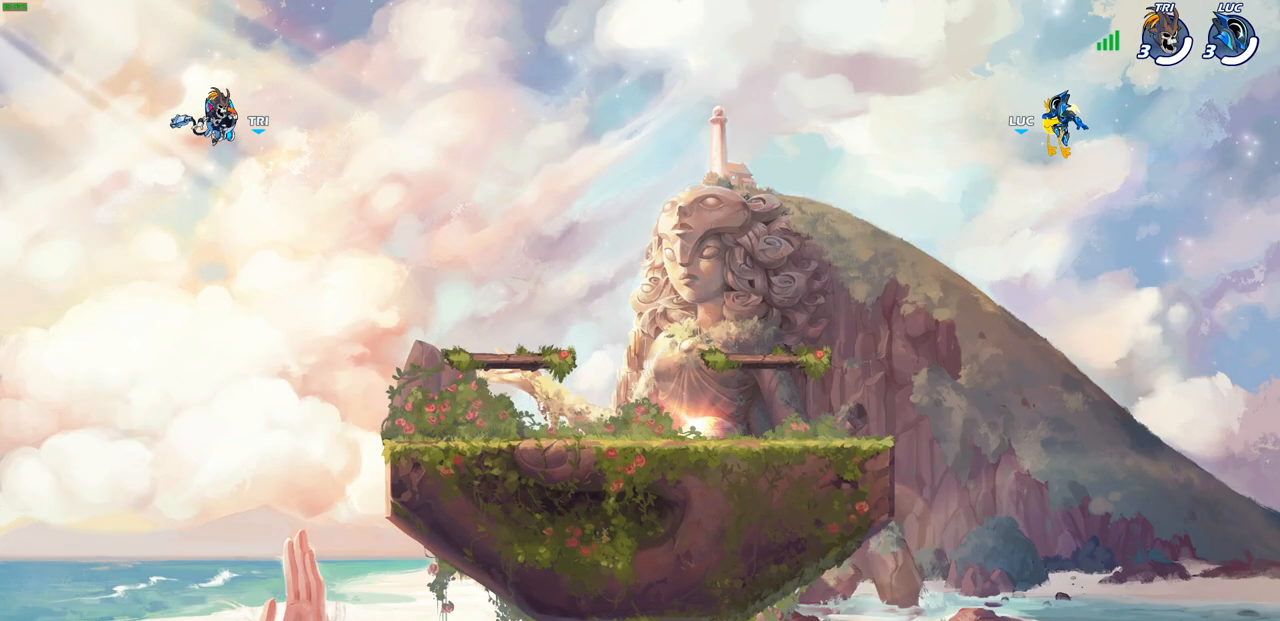
{"buttons": ["SELECT"], "left_stick": "center", "events": [[283, "SELECT", "down"]]}
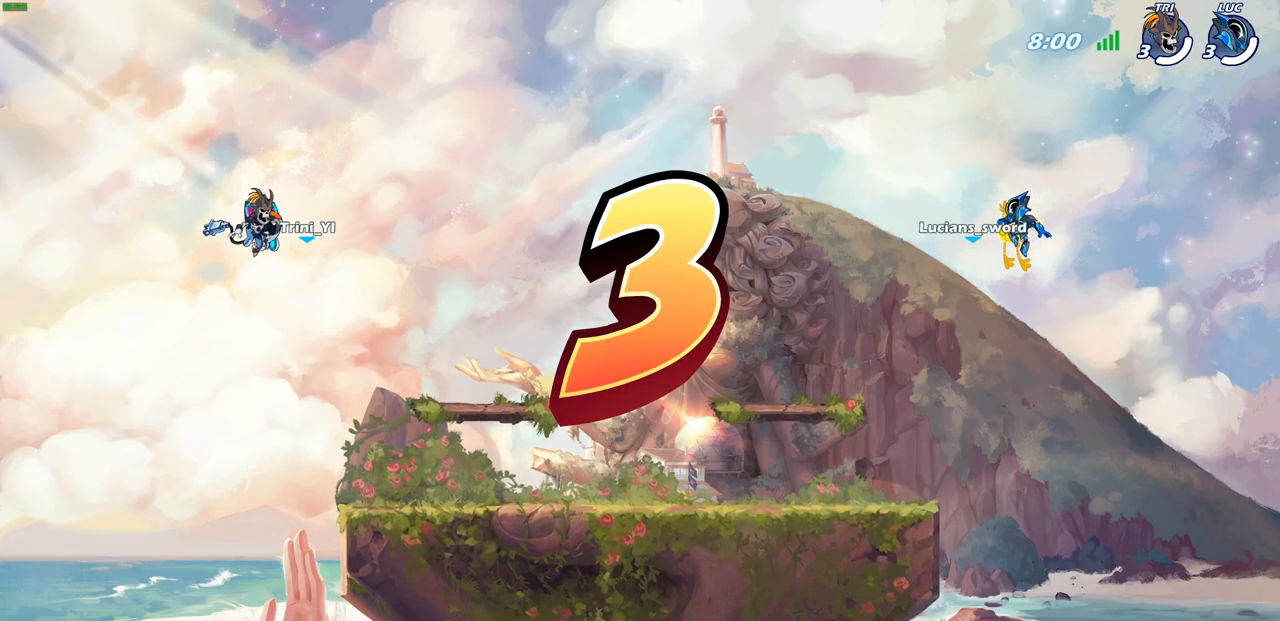
{"buttons": ["SELECT"], "left_stick": "center", "events": []}
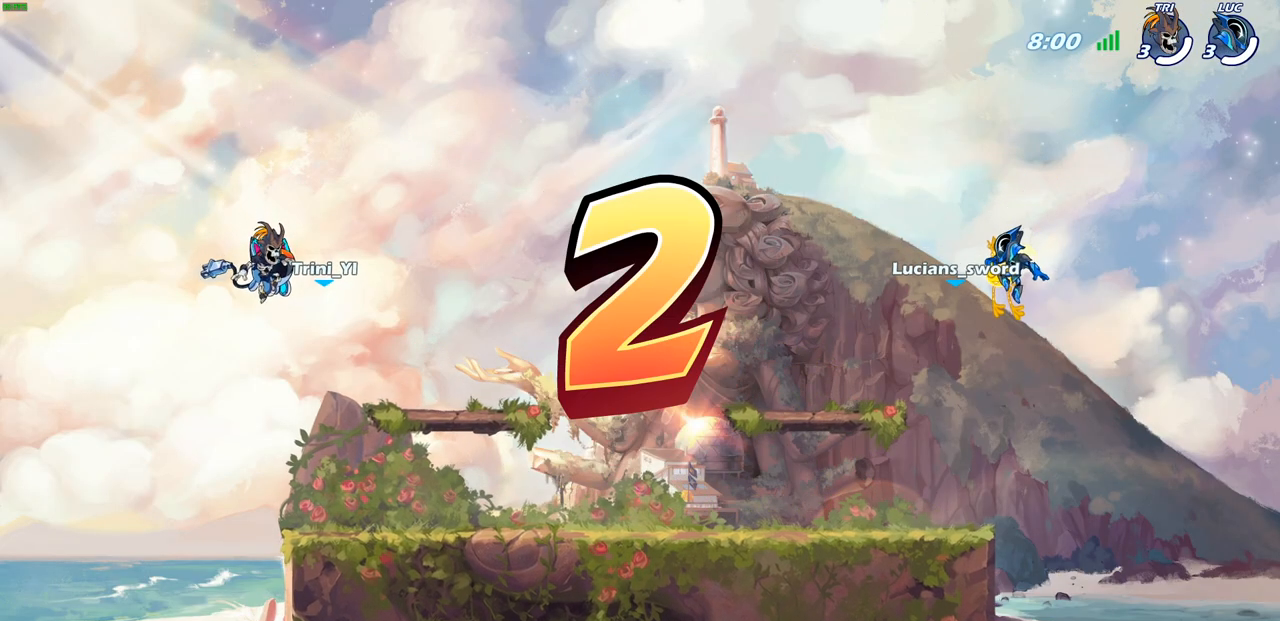
{"buttons": ["SELECT"], "left_stick": "center", "events": []}
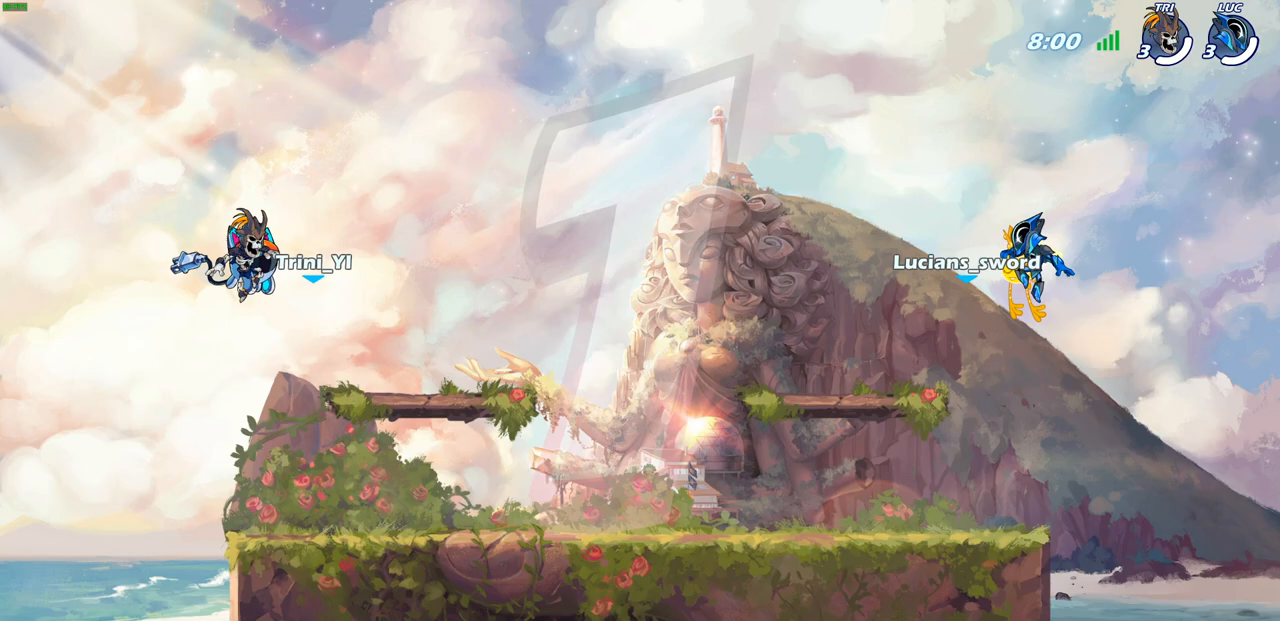
{"buttons": ["SELECT"], "left_stick": "center", "events": []}
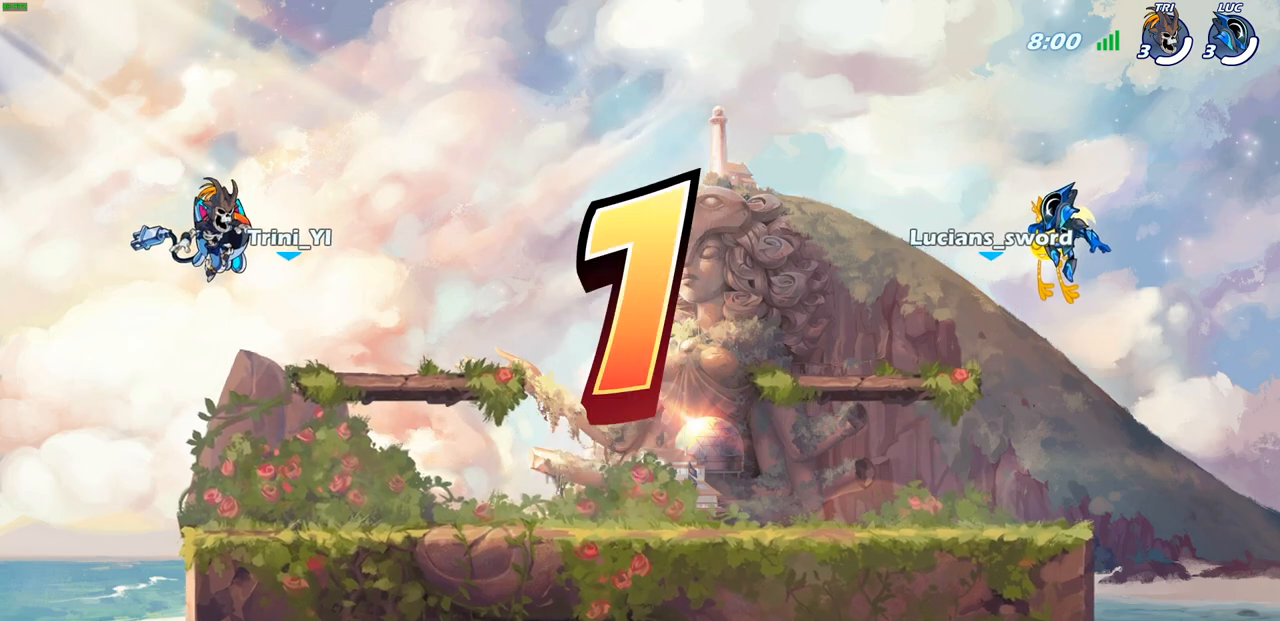
{"buttons": ["SELECT"], "left_stick": "center", "events": []}
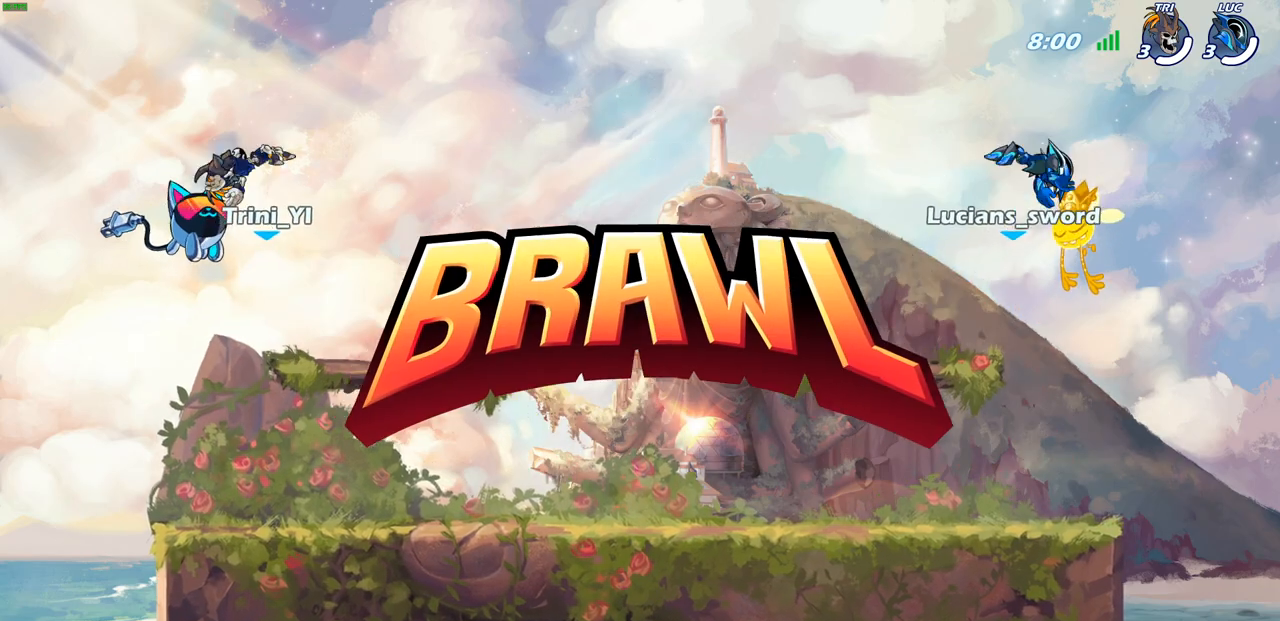
{"buttons": ["SELECT"], "left_stick": "center", "events": []}
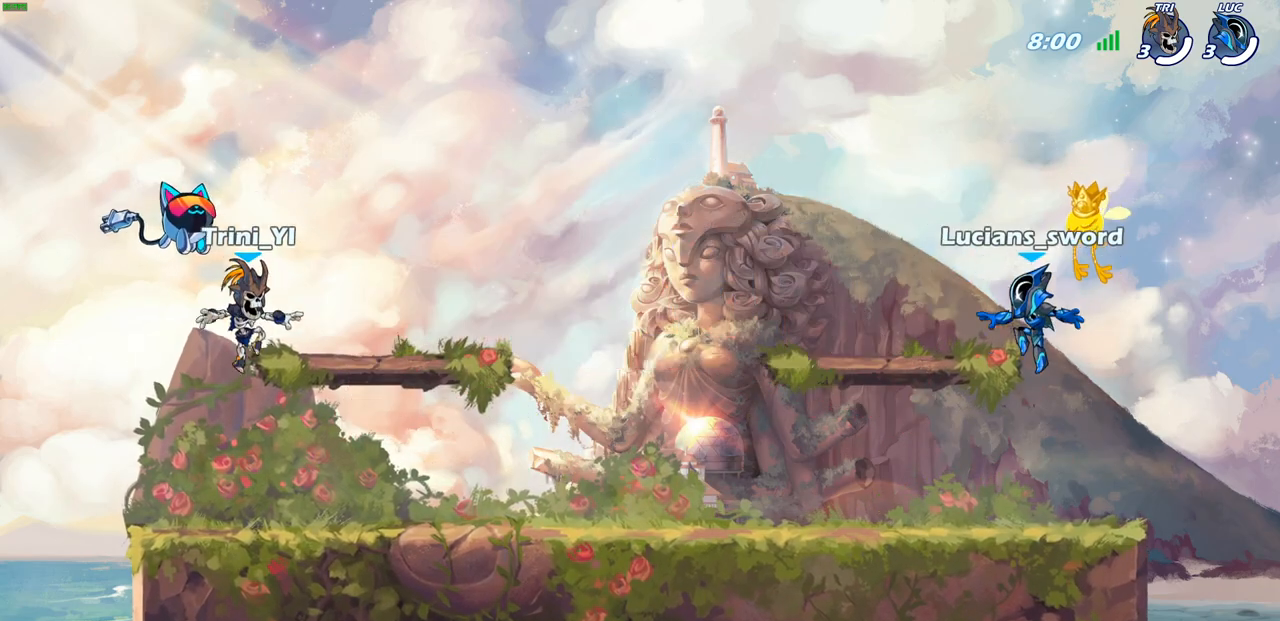
{"buttons": [], "left_stick": "center", "events": [[367, "SELECT", "up"]]}
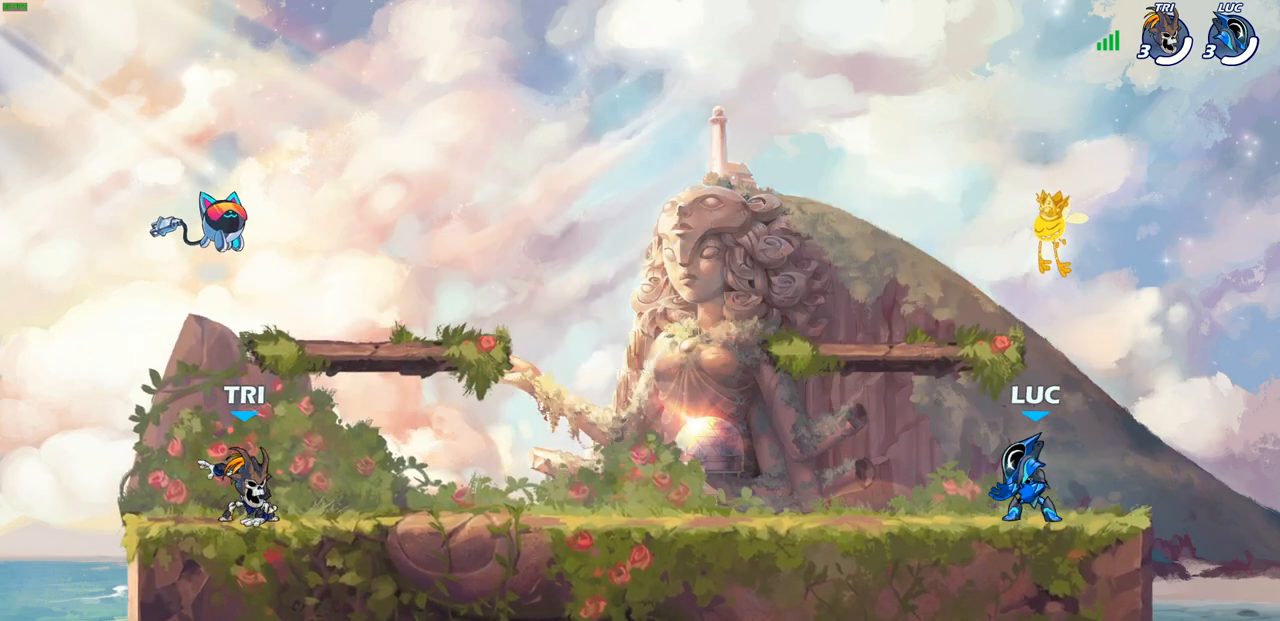
{"buttons": [], "left_stick": "center", "events": []}
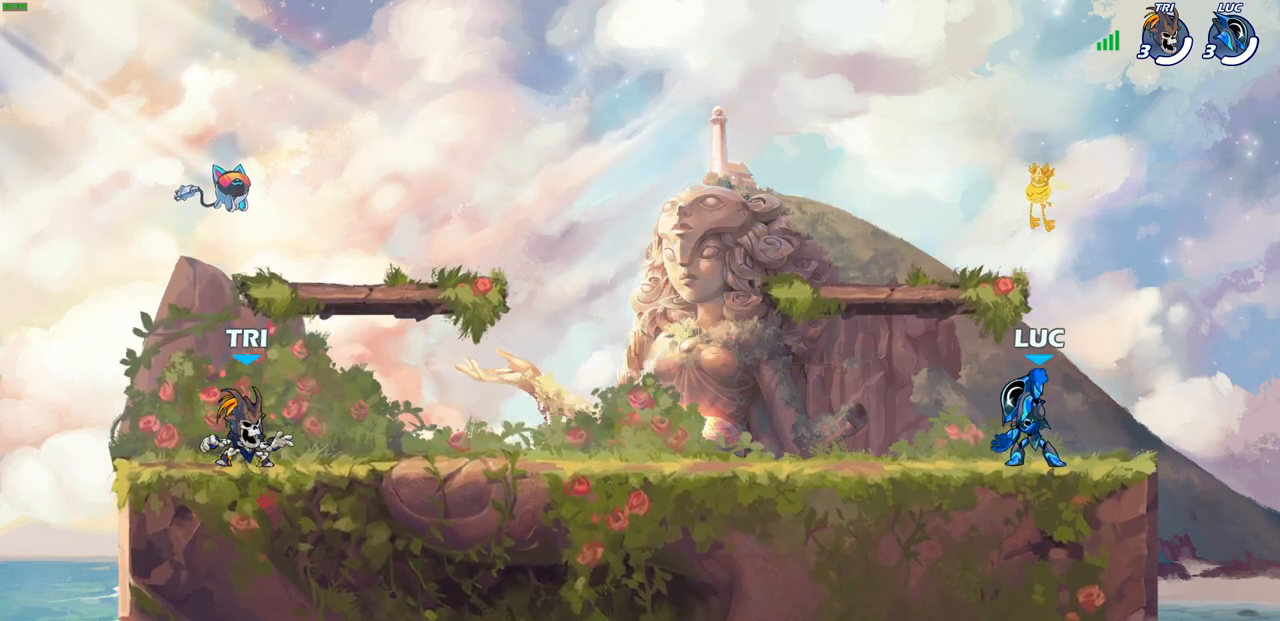
{"buttons": [], "left_stick": "center", "events": []}
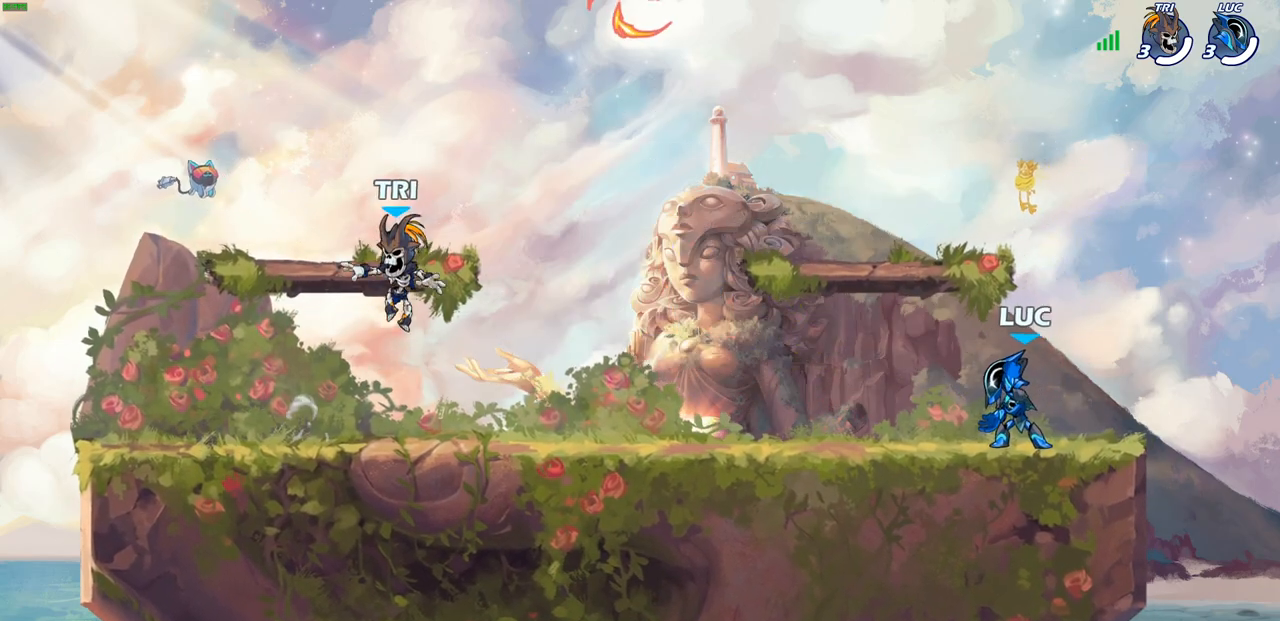
{"buttons": [], "left_stick": "center", "events": []}
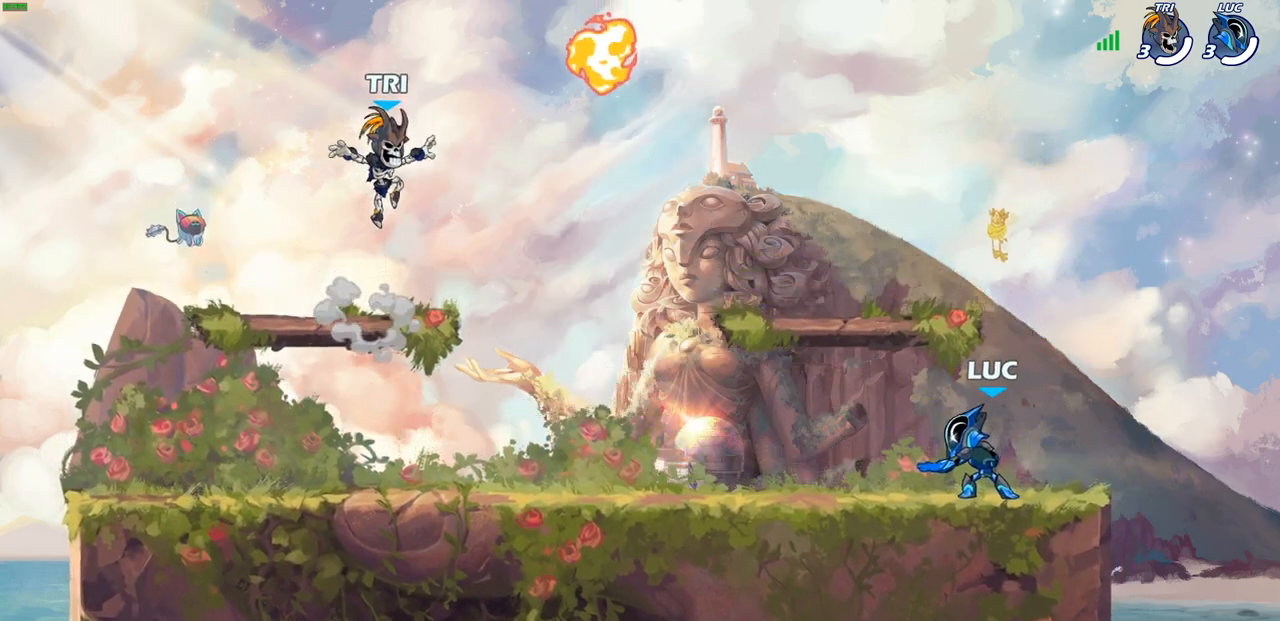
{"buttons": [], "left_stick": "up-left", "events": [[417, "left_stick", "up-left"]]}
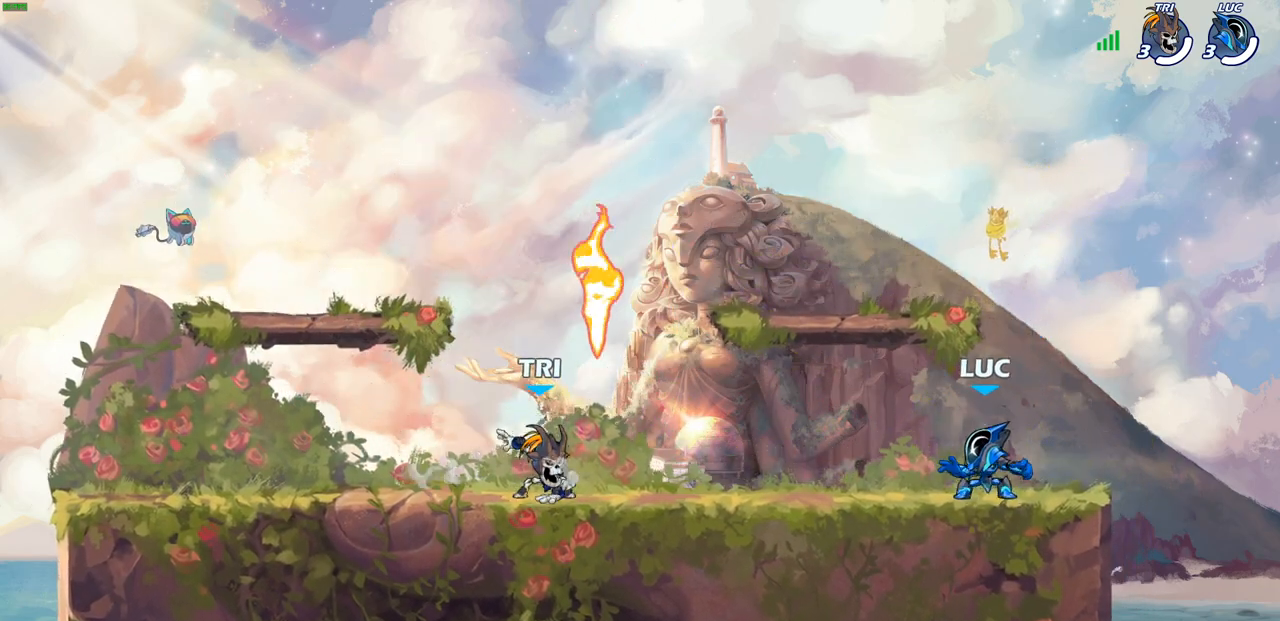
{"buttons": ["L2"], "left_stick": "left", "events": [[50, "left_stick", "left"], [350, "L2", "down"]]}
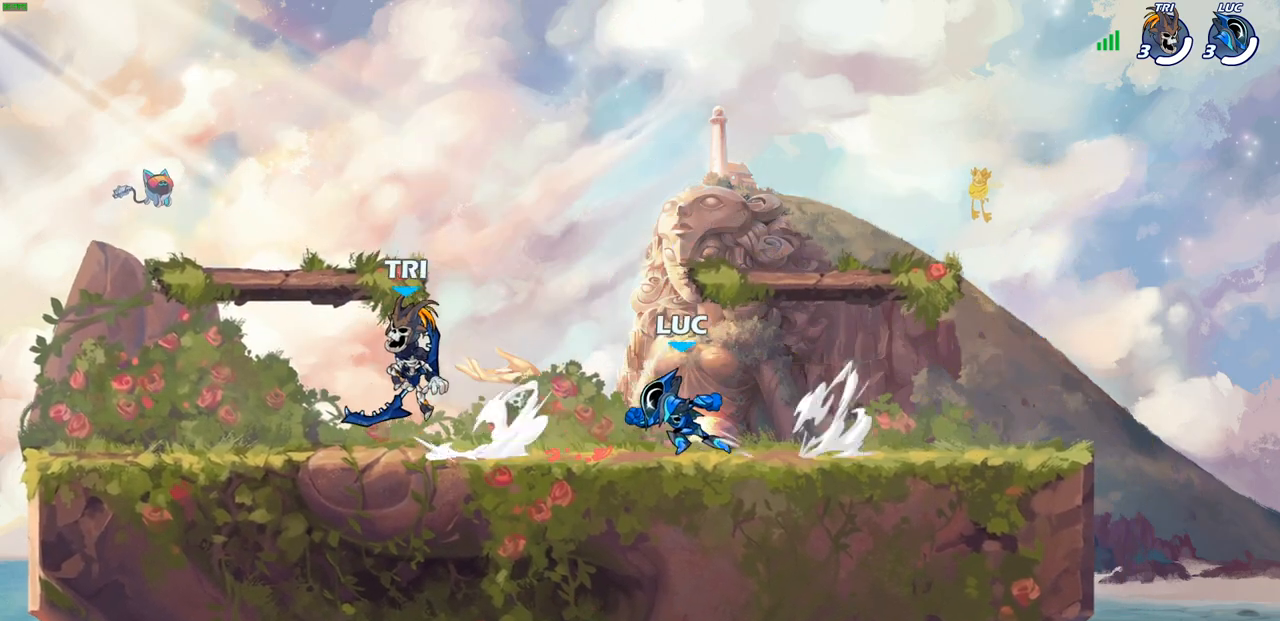
{"buttons": [], "left_stick": "down-left", "events": [[17, "L2", "up"], [233, "R1", "down"], [233, "R2", "down"], [283, "CROSS", "down"], [333, "R1", "up"], [383, "CROSS", "up"], [400, "R2", "up"], [417, "left_stick", "down-left"]]}
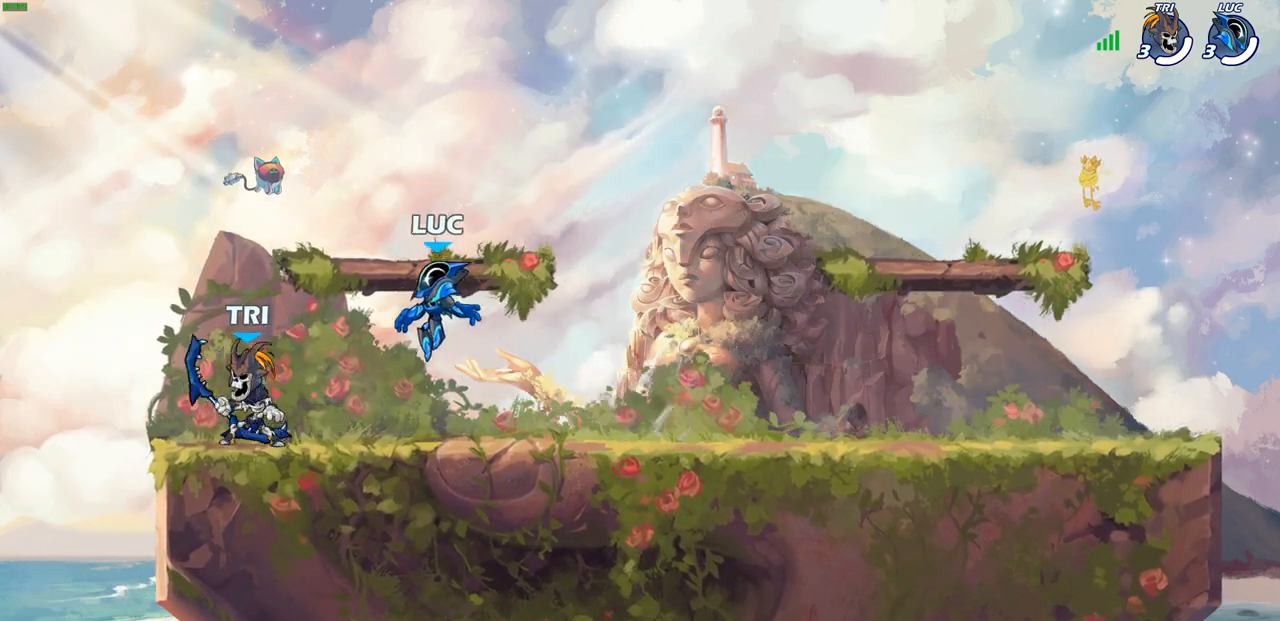
{"buttons": [], "left_stick": "center", "events": [[83, "left_stick", "down-right"], [133, "left_stick", "center"], [167, "SQUARE", "down"], [233, "SQUARE", "up"], [367, "SQUARE", "down"], [433, "SQUARE", "up"]]}
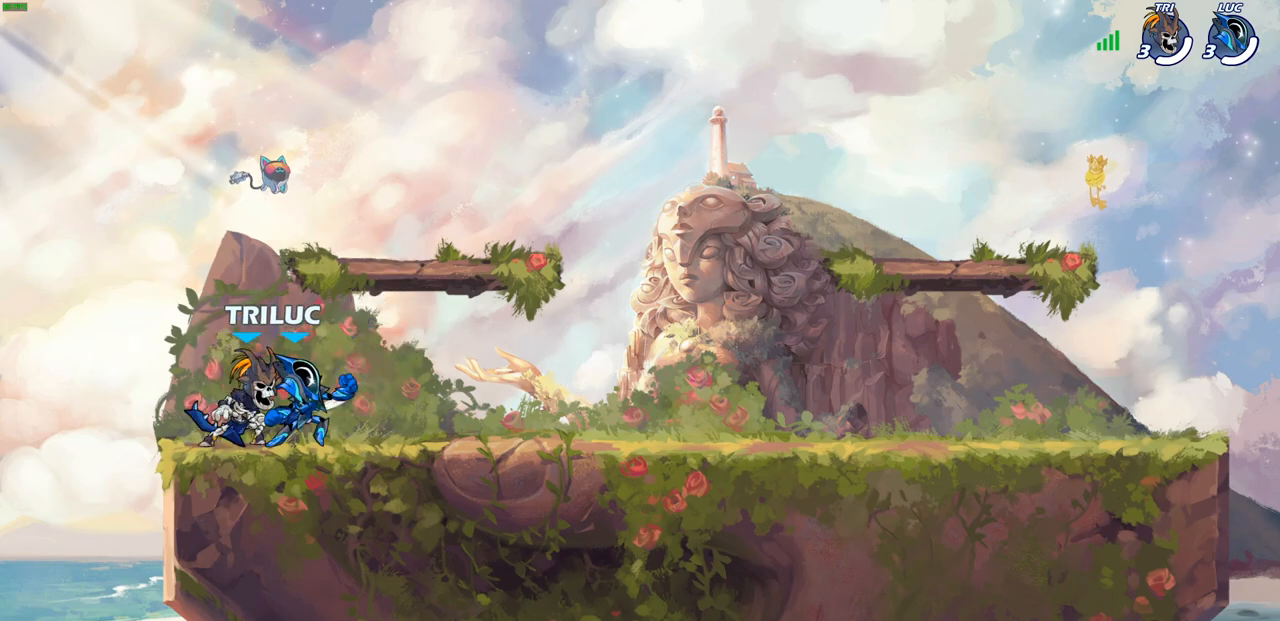
{"buttons": [], "left_stick": "center", "events": [[50, "SQUARE", "down"], [83, "SQUARE", "up"], [317, "left_stick", "left"], [367, "SQUARE", "down"], [417, "left_stick", "center"], [433, "SQUARE", "up"]]}
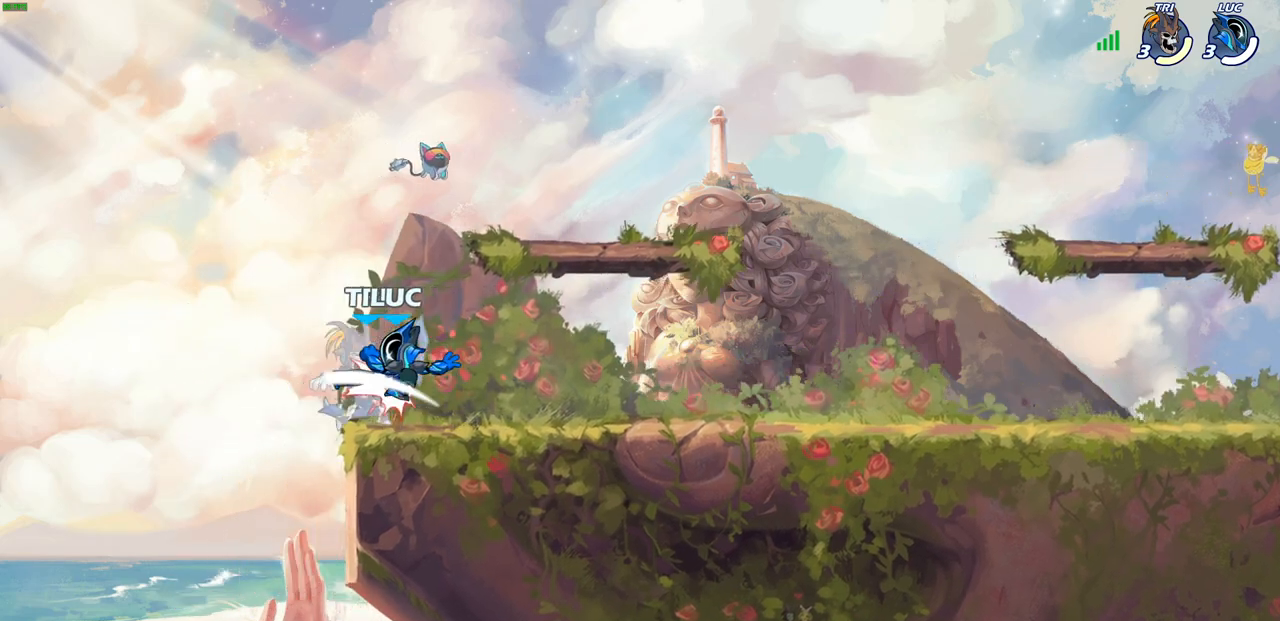
{"buttons": [], "left_stick": "center", "events": [[283, "left_stick", "down-left"], [300, "R2", "down"], [317, "R1", "down"], [333, "SQUARE", "down"], [400, "R1", "up"], [433, "R2", "up"], [433, "left_stick", "center"], [450, "SQUARE", "up"]]}
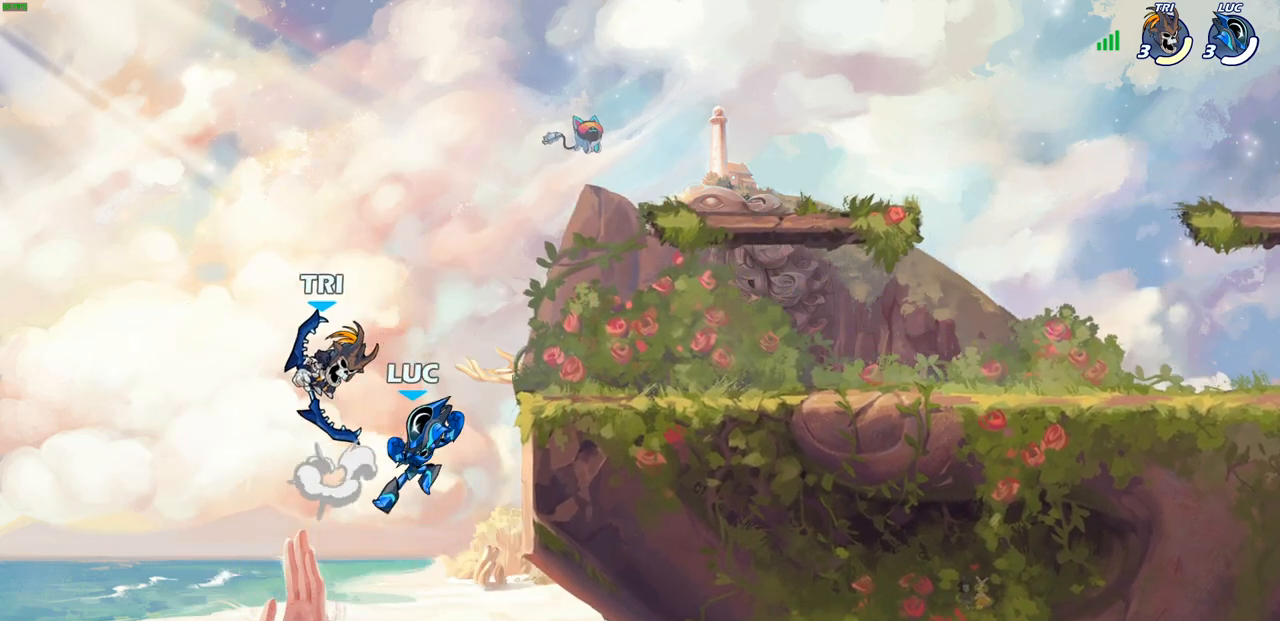
{"buttons": ["CROSS"], "left_stick": "right", "events": [[350, "left_stick", "right"], [483, "CROSS", "down"]]}
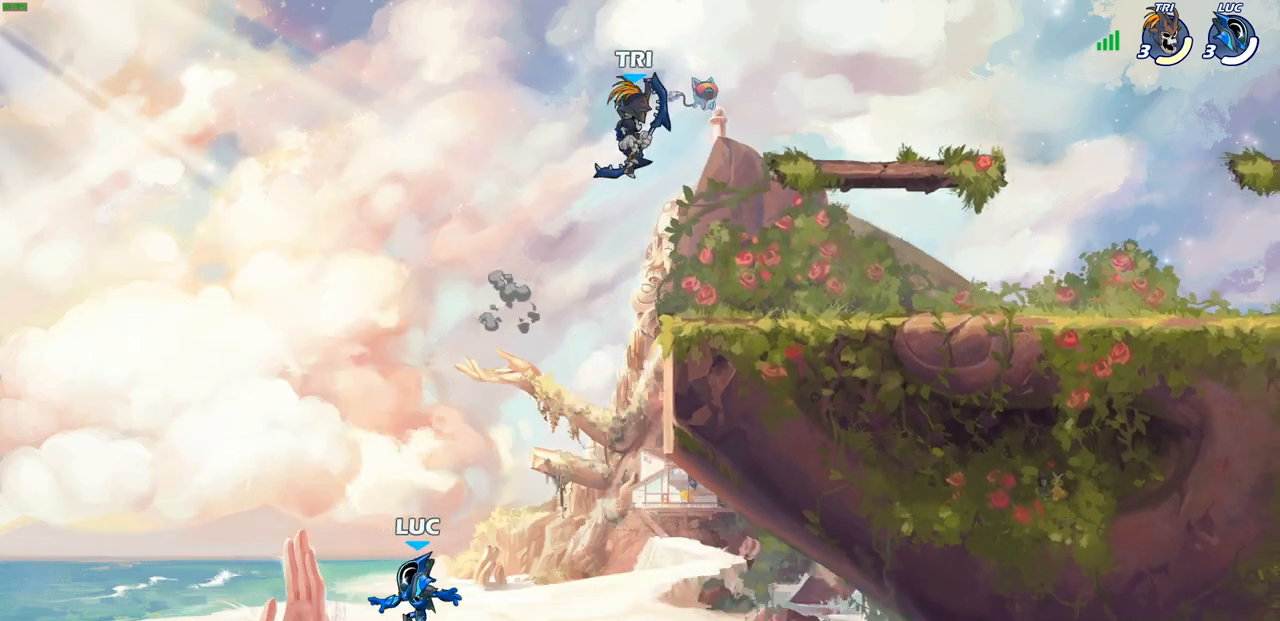
{"buttons": [], "left_stick": "up-left", "events": [[117, "CROSS", "up"], [217, "left_stick", "up-right"], [250, "CROSS", "down"], [317, "CIRCLE", "down"], [333, "CROSS", "up"], [417, "CIRCLE", "up"], [417, "left_stick", "up-left"]]}
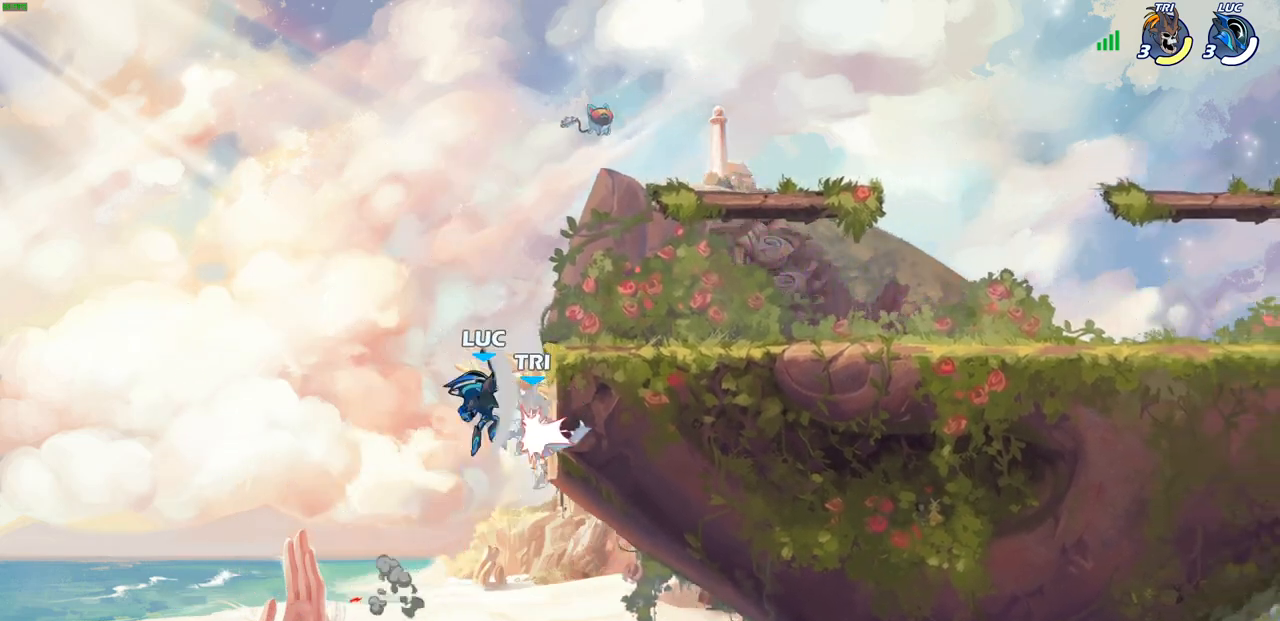
{"buttons": [], "left_stick": "down", "events": [[133, "left_stick", "up-right"], [400, "left_stick", "down-right"], [500, "left_stick", "down"]]}
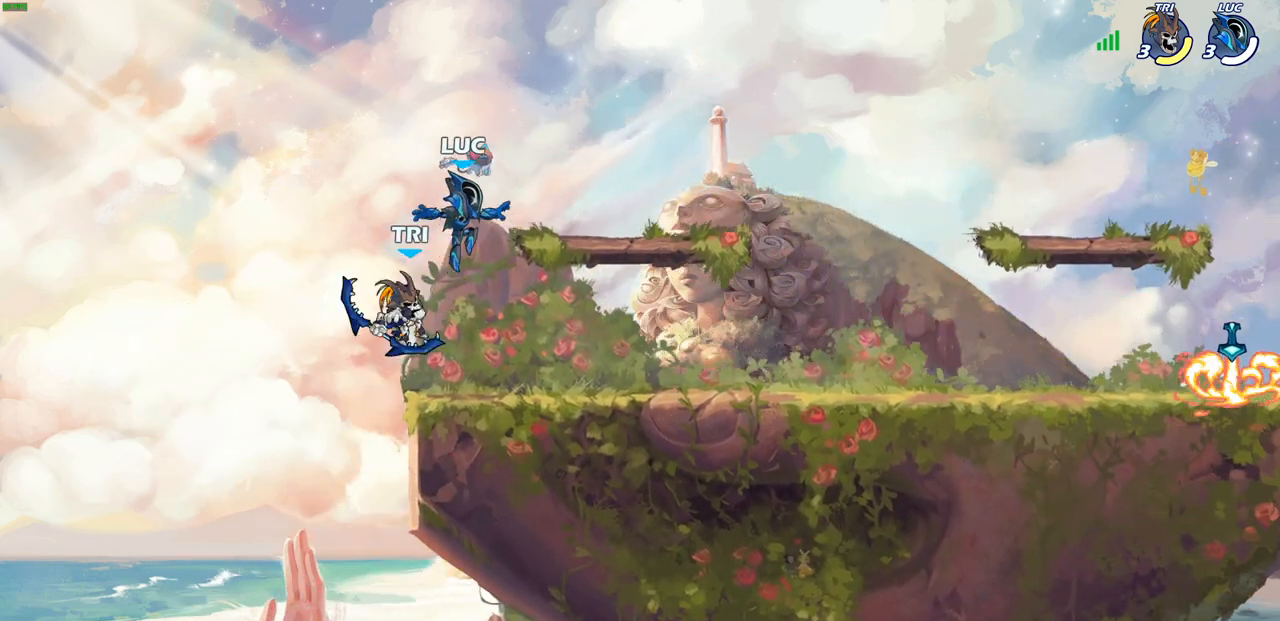
{"buttons": [], "left_stick": "center", "events": [[317, "left_stick", "right"], [483, "left_stick", "center"]]}